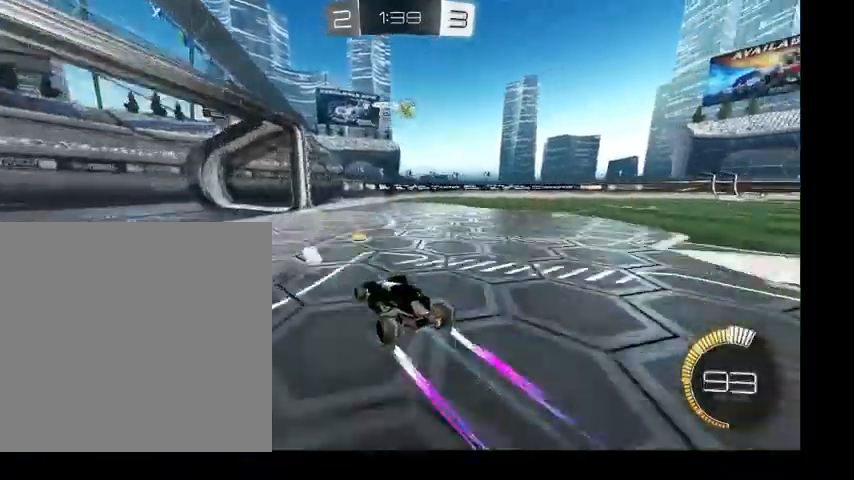
Gameplay with a controller (Xbox layout); each line is a JSON object with the inputs held at the frame after it. "events" lists button and stick changes between this image and that frame as [ms after this image, input, new state], when the widget could be followed in between. Not read: L3.
{"buttons": [], "left_stick": "up", "right_stick": "center", "events": [[66, "left_stick", "up"]]}
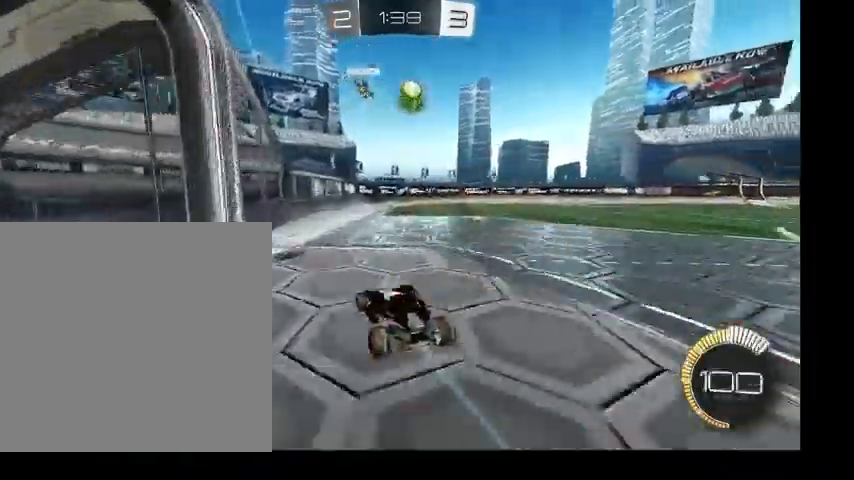
{"buttons": [], "left_stick": "down-right", "right_stick": "center", "events": [[200, "left_stick", "right"], [266, "left_stick", "down-right"]]}
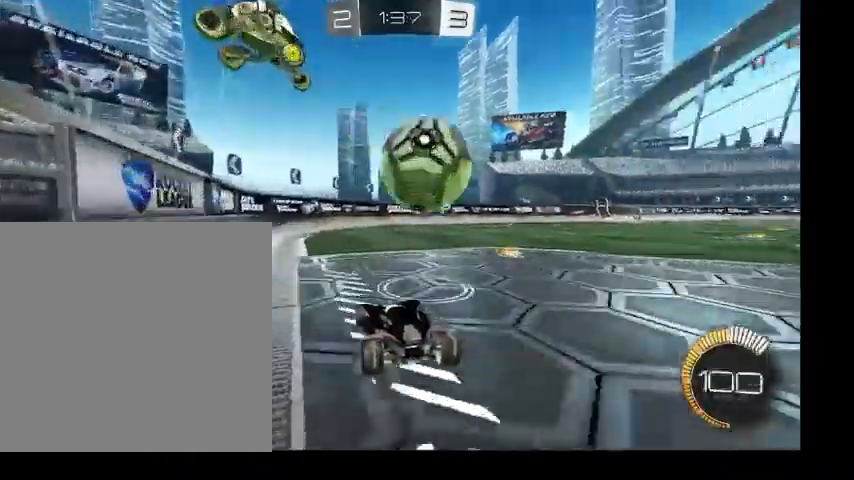
{"buttons": ["B"], "left_stick": "right", "right_stick": "center", "events": [[33, "left_stick", "right"], [400, "B", "down"]]}
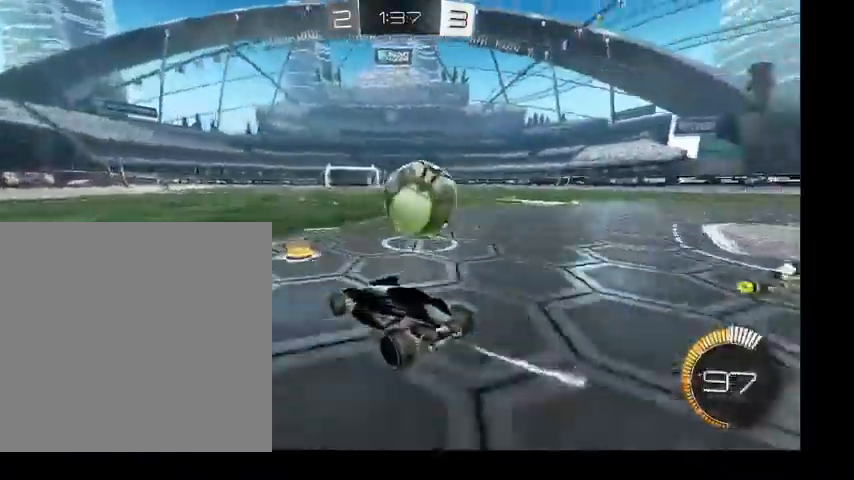
{"buttons": ["B"], "left_stick": "up-right", "right_stick": "center", "events": [[100, "left_stick", "up-right"], [233, "left_stick", "up"], [366, "left_stick", "up-right"]]}
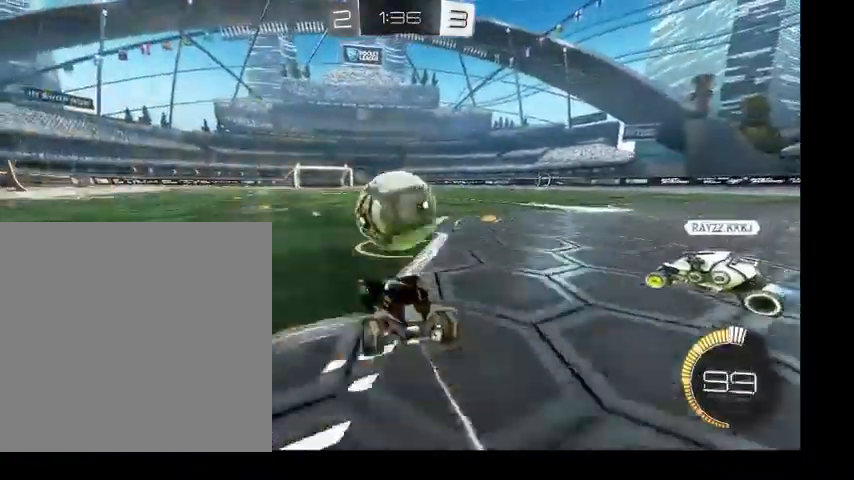
{"buttons": ["B", "L1"], "left_stick": "down-right", "right_stick": "center", "events": [[66, "A", "down"], [133, "A", "up"], [166, "L1", "down"], [233, "A", "down"], [233, "left_stick", "up-left"], [333, "A", "up"], [333, "left_stick", "down-left"], [466, "left_stick", "down-right"]]}
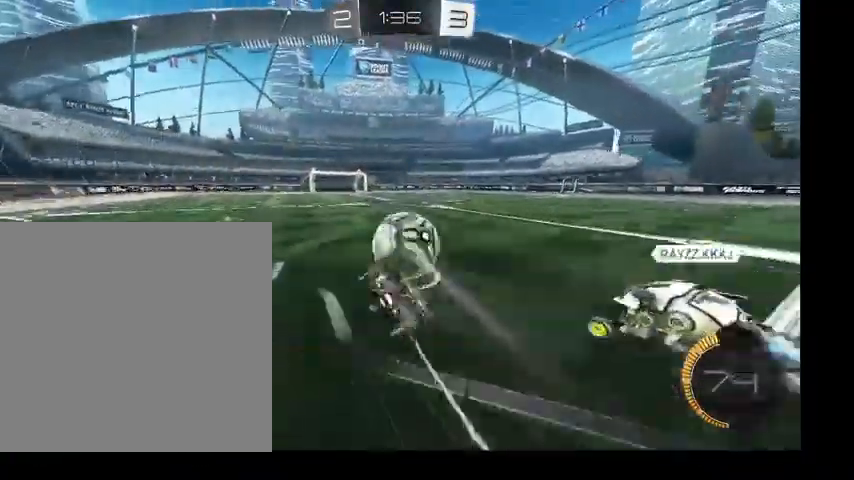
{"buttons": ["L1"], "left_stick": "down", "right_stick": "center", "events": [[66, "B", "up"], [66, "left_stick", "right"], [233, "left_stick", "up-left"], [333, "left_stick", "down-left"], [433, "left_stick", "down"]]}
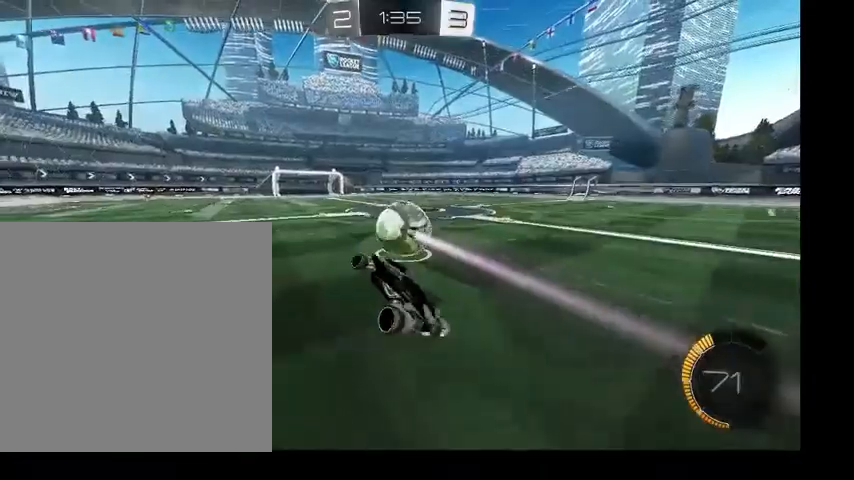
{"buttons": [], "left_stick": "up-right", "right_stick": "center", "events": [[33, "left_stick", "center"], [100, "L1", "up"], [300, "left_stick", "up"], [433, "A", "down"], [500, "A", "up"], [500, "left_stick", "up-right"]]}
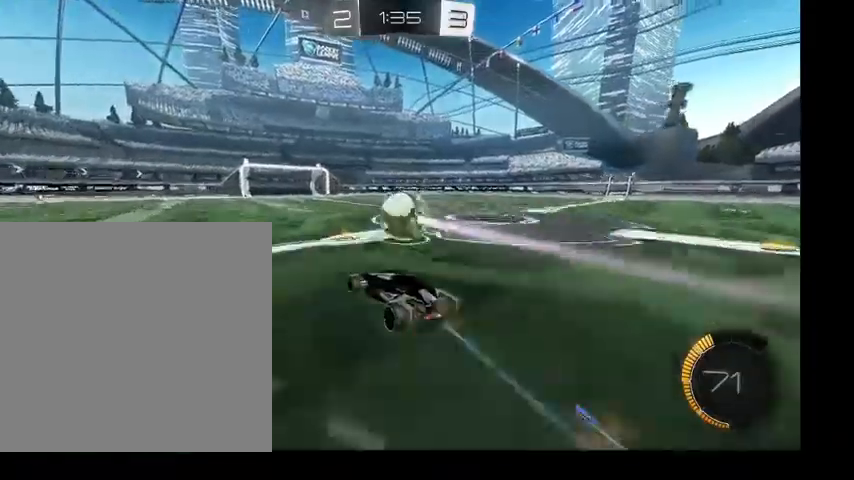
{"buttons": [], "left_stick": "right", "right_stick": "center", "events": [[33, "left_stick", "right"], [66, "A", "down"], [166, "A", "up"]]}
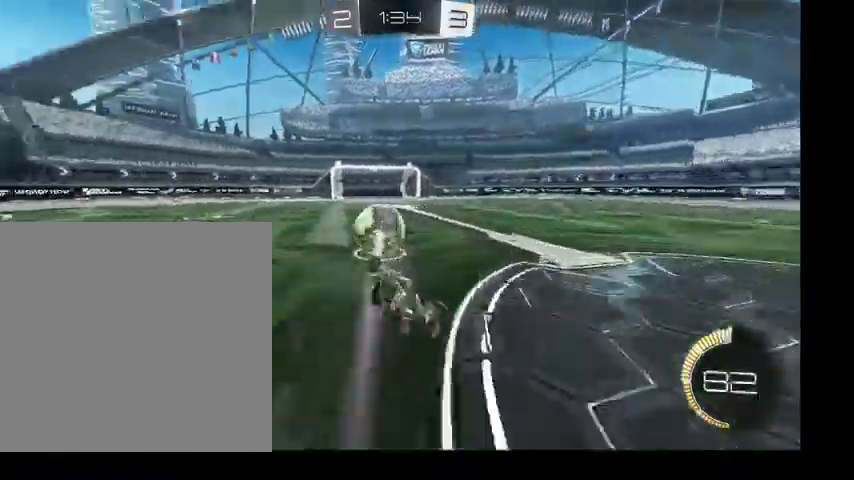
{"buttons": [], "left_stick": "center", "right_stick": "center", "events": [[66, "left_stick", "center"]]}
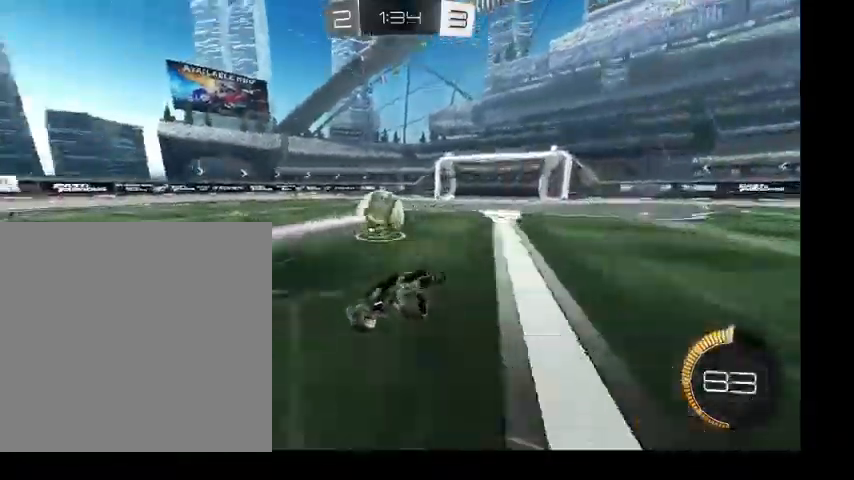
{"buttons": ["B"], "left_stick": "up", "right_stick": "center", "events": [[100, "left_stick", "up-right"], [233, "left_stick", "up"], [300, "B", "down"]]}
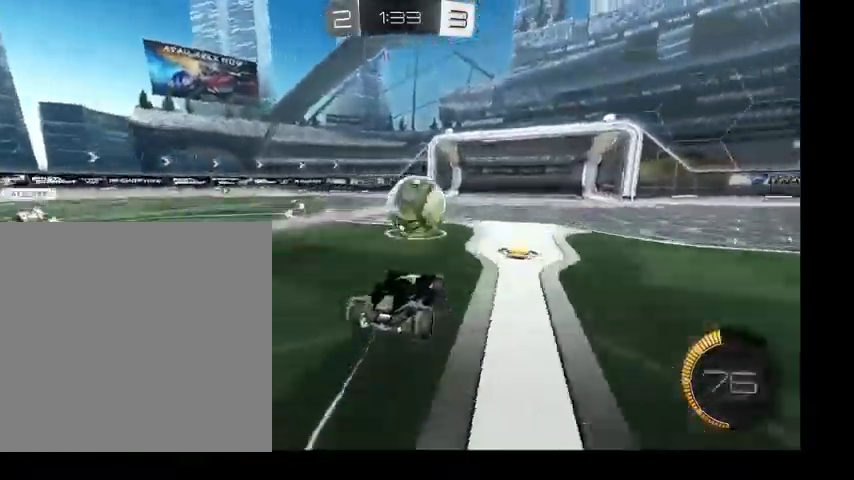
{"buttons": [], "left_stick": "up-left", "right_stick": "center", "events": [[33, "left_stick", "up-right"], [100, "B", "up"], [400, "left_stick", "up-left"]]}
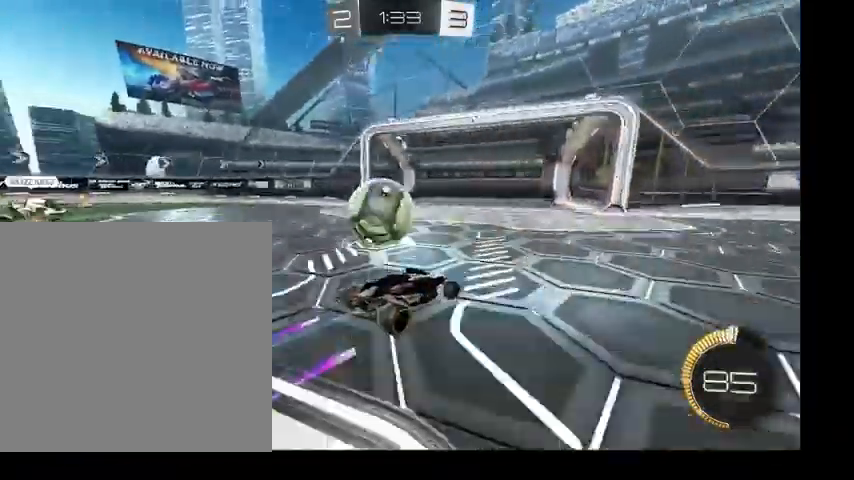
{"buttons": ["L1"], "left_stick": "up-left", "right_stick": "center", "events": [[133, "left_stick", "up"], [366, "left_stick", "up-left"], [466, "L1", "down"]]}
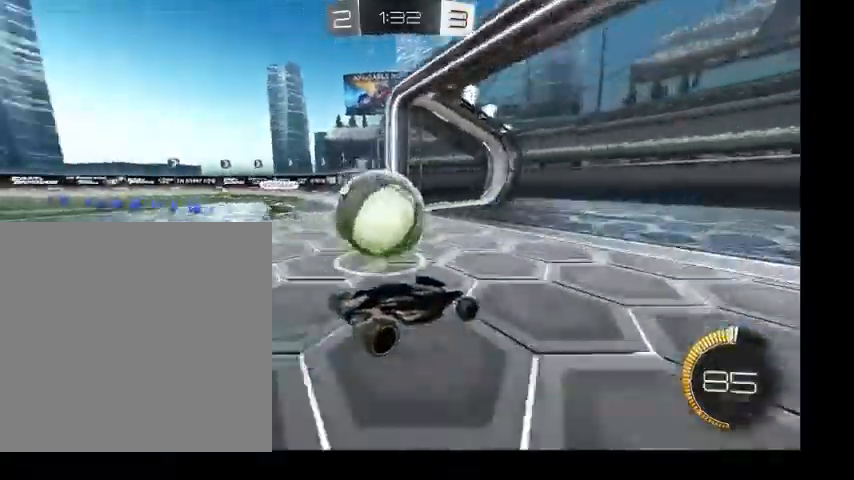
{"buttons": [], "left_stick": "down", "right_stick": "center", "events": [[66, "left_stick", "down-left"], [100, "L1", "up"], [100, "Y", "down"], [200, "Y", "up"], [366, "left_stick", "down"]]}
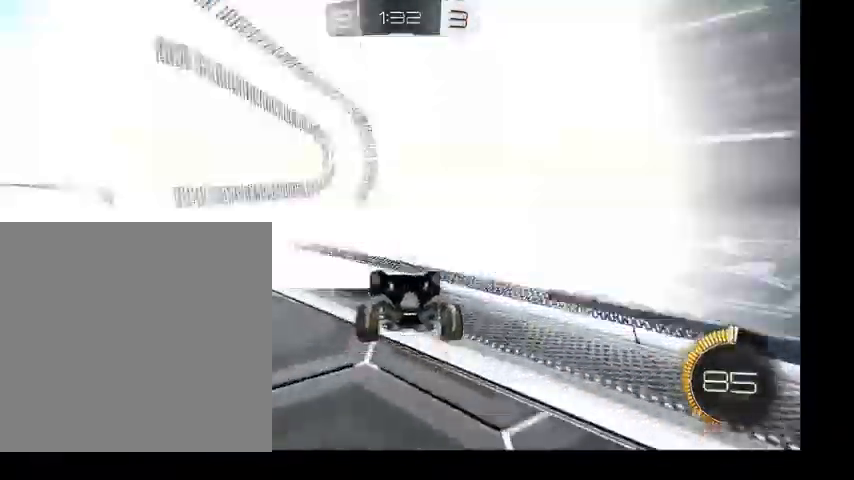
{"buttons": [], "left_stick": "down", "right_stick": "center", "events": [[233, "Y", "down"], [366, "Y", "up"]]}
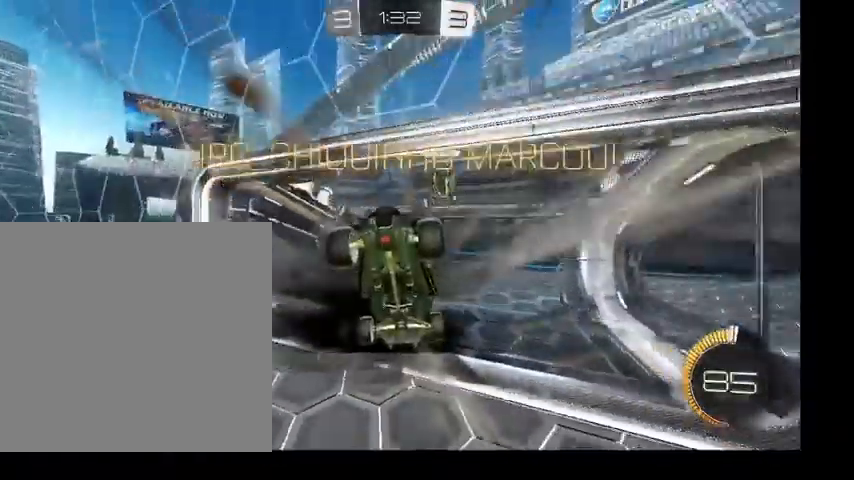
{"buttons": [], "left_stick": "down", "right_stick": "center", "events": []}
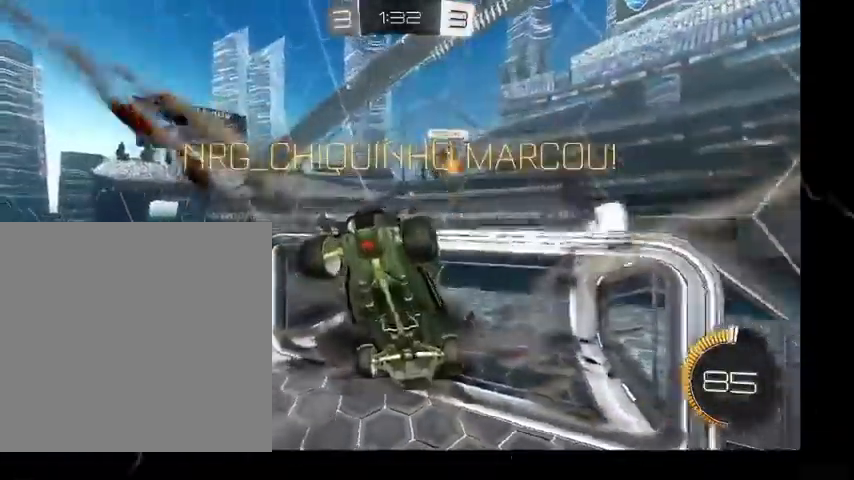
{"buttons": ["B", "L1"], "left_stick": "down", "right_stick": "center", "events": [[66, "A", "down"], [266, "A", "up"], [400, "L1", "down"], [433, "B", "down"]]}
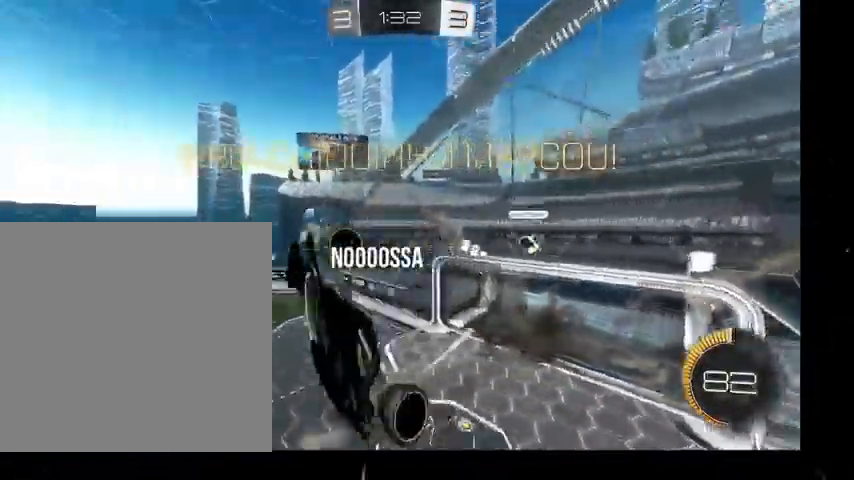
{"buttons": ["B", "L1"], "left_stick": "left", "right_stick": "center", "events": [[166, "left_stick", "up"], [466, "left_stick", "left"]]}
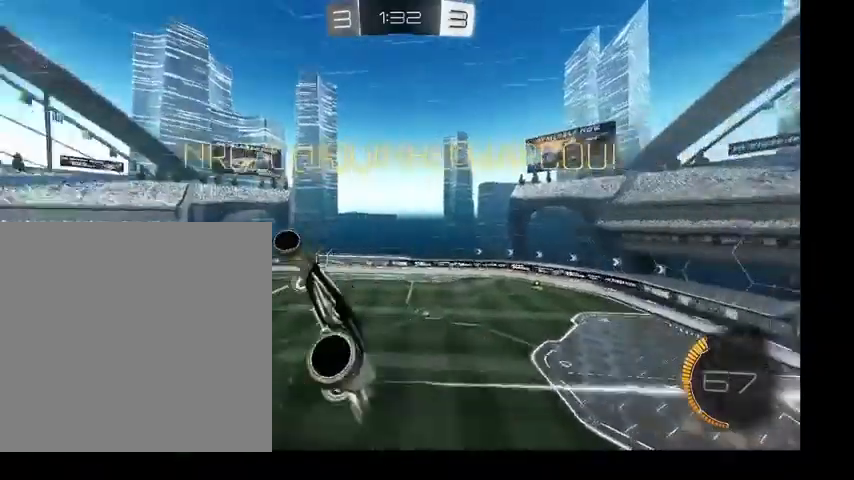
{"buttons": ["B", "L1"], "left_stick": "up", "right_stick": "center", "events": [[200, "left_stick", "up-left"], [333, "left_stick", "up"]]}
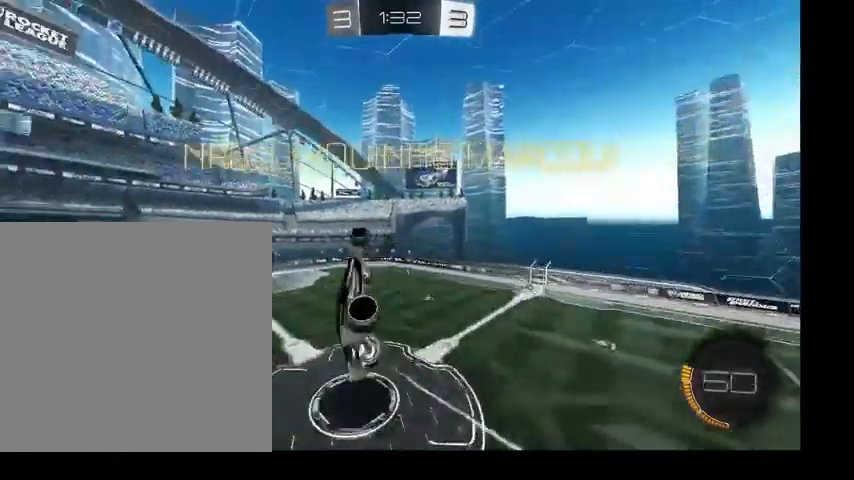
{"buttons": ["B", "L1"], "left_stick": "up-left", "right_stick": "center", "events": [[333, "left_stick", "up-left"]]}
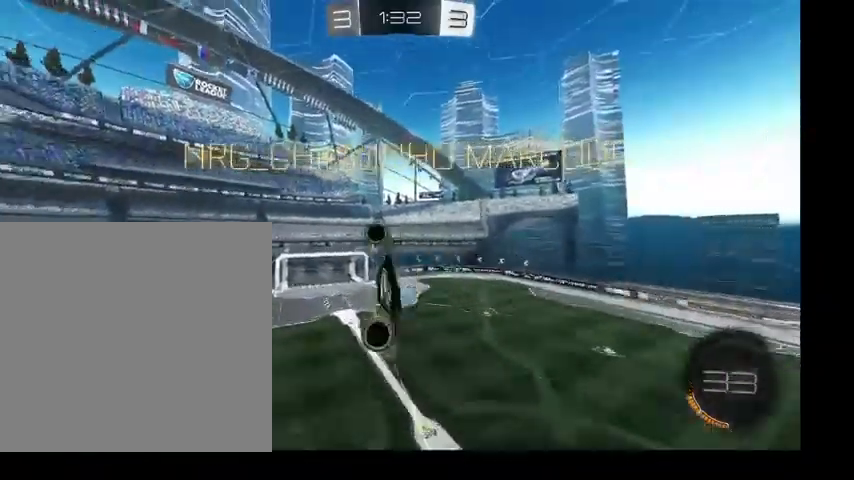
{"buttons": ["L1"], "left_stick": "left", "right_stick": "center", "events": [[233, "left_stick", "left"], [400, "B", "up"]]}
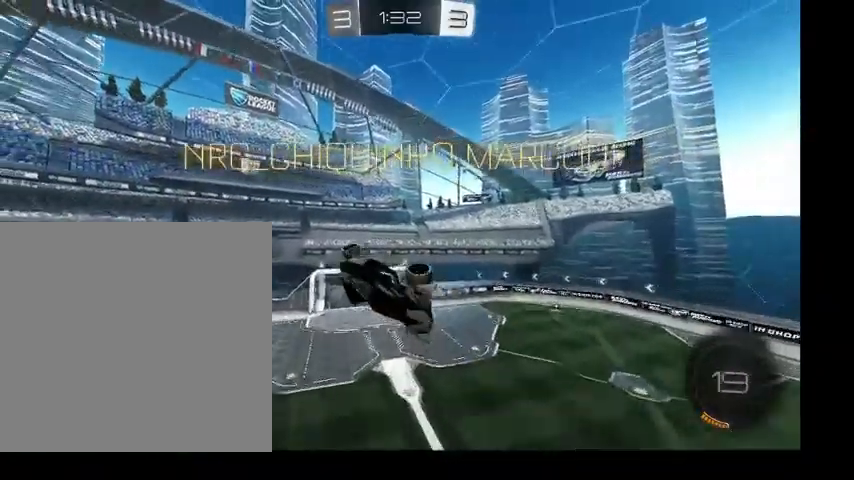
{"buttons": ["A"], "left_stick": "center", "right_stick": "center", "events": [[33, "Y", "down"], [66, "L1", "up"], [133, "Y", "up"], [366, "left_stick", "center"], [500, "A", "down"]]}
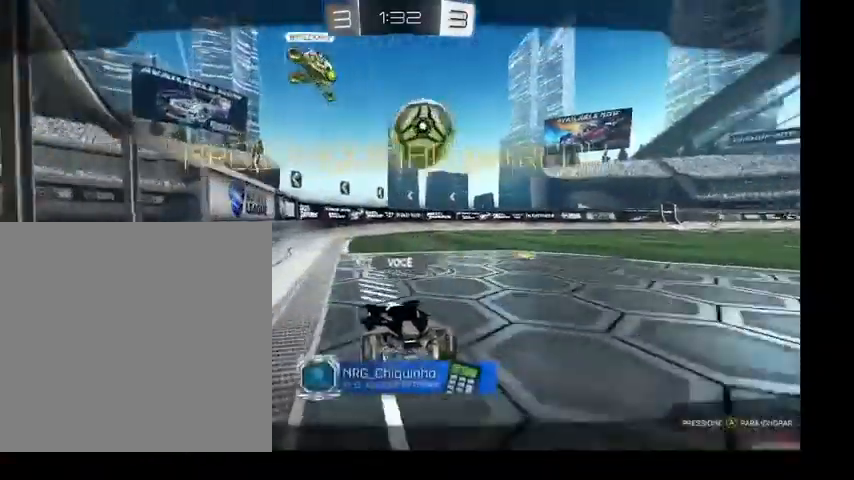
{"buttons": [], "left_stick": "up", "right_stick": "center", "events": [[66, "A", "up"], [166, "left_stick", "up"]]}
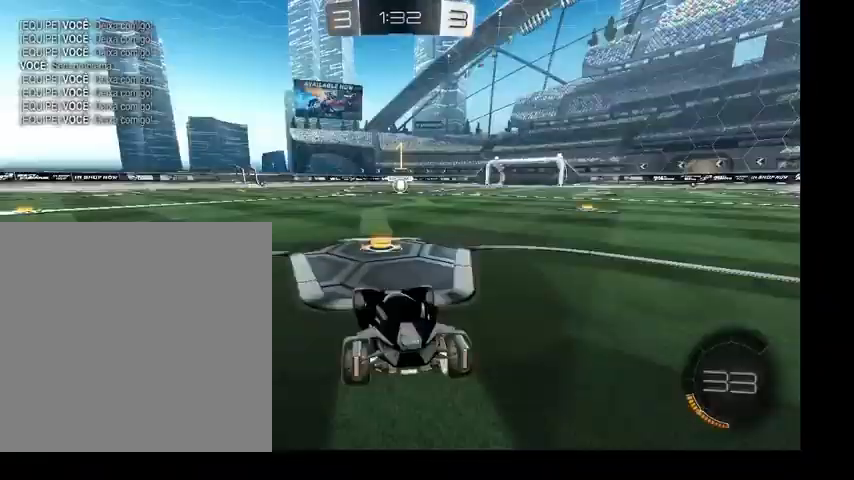
{"buttons": [], "left_stick": "up", "right_stick": "center", "events": []}
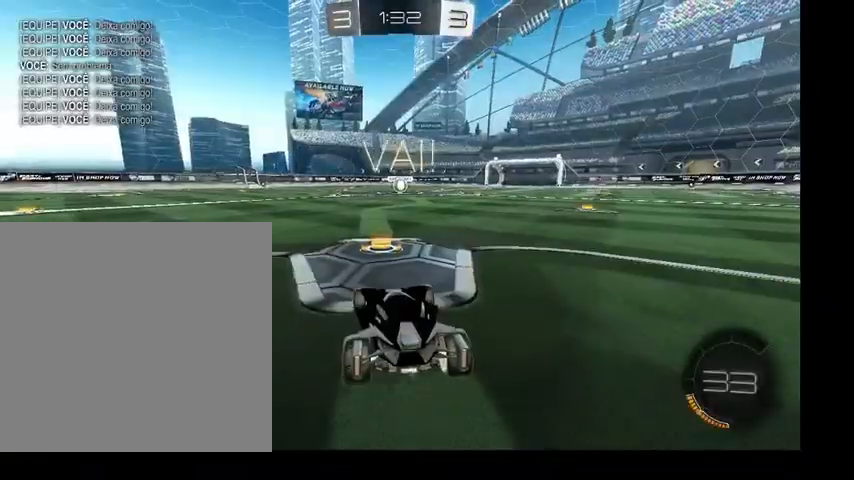
{"buttons": [], "left_stick": "up", "right_stick": "center", "events": [[133, "left_stick", "up-left"], [500, "left_stick", "up"]]}
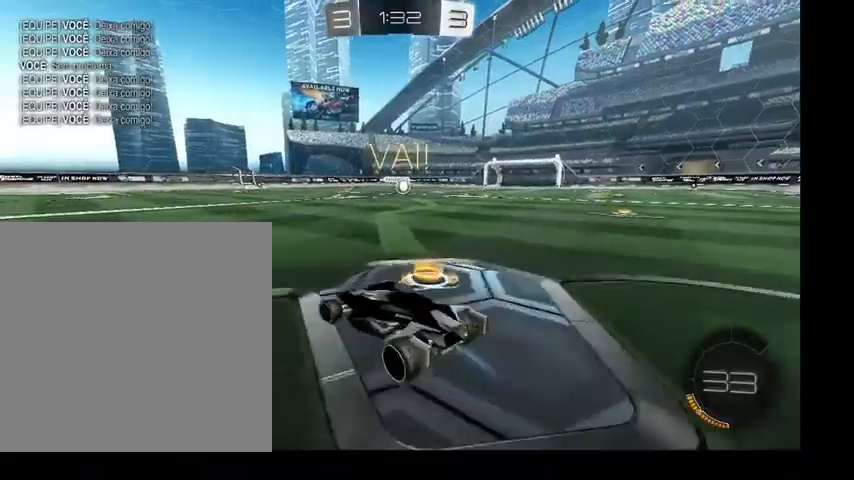
{"buttons": [], "left_stick": "up-left", "right_stick": "center", "events": [[233, "left_stick", "up-left"]]}
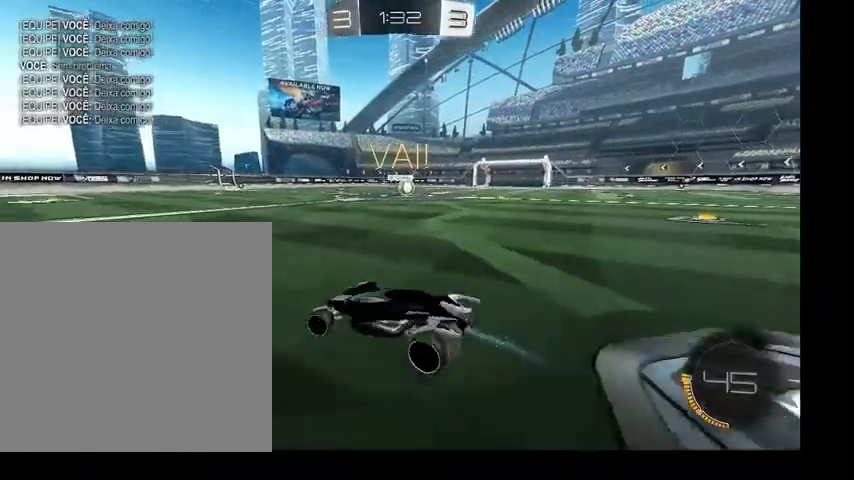
{"buttons": [], "left_stick": "up-left", "right_stick": "center", "events": []}
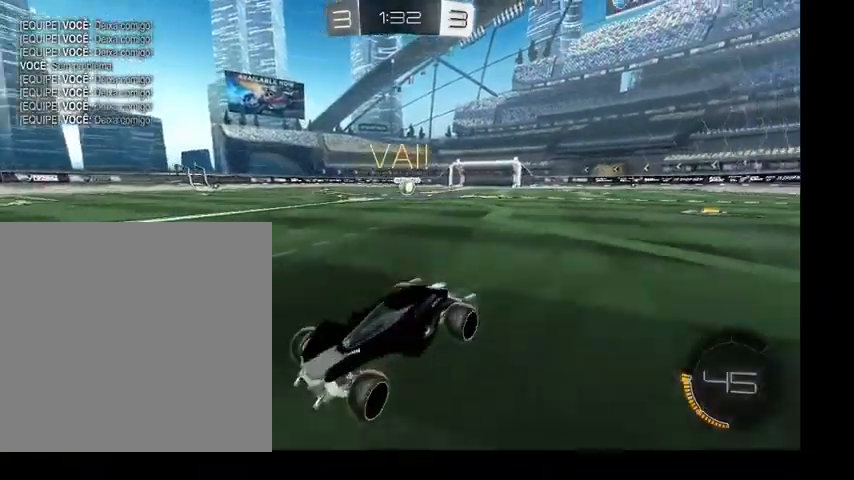
{"buttons": [], "left_stick": "up-left", "right_stick": "center", "events": [[33, "left_stick", "up-right"], [433, "left_stick", "up-left"]]}
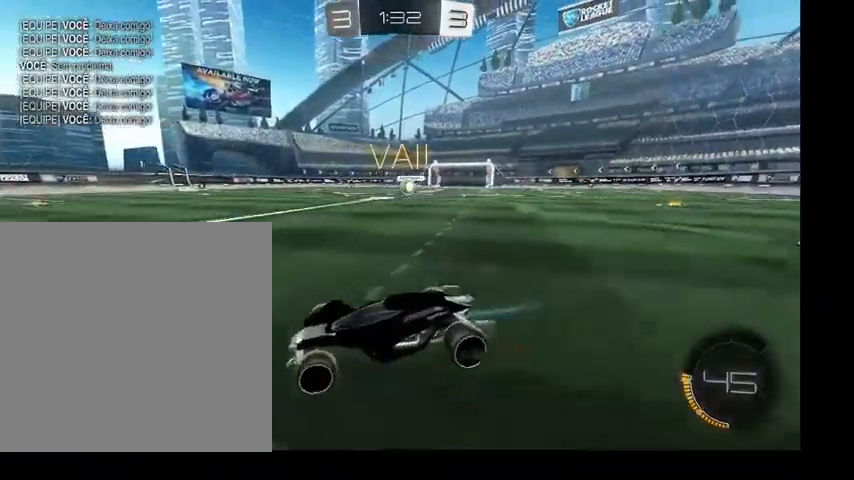
{"buttons": [], "left_stick": "up-left", "right_stick": "center", "events": [[333, "L1", "down"], [433, "L1", "up"]]}